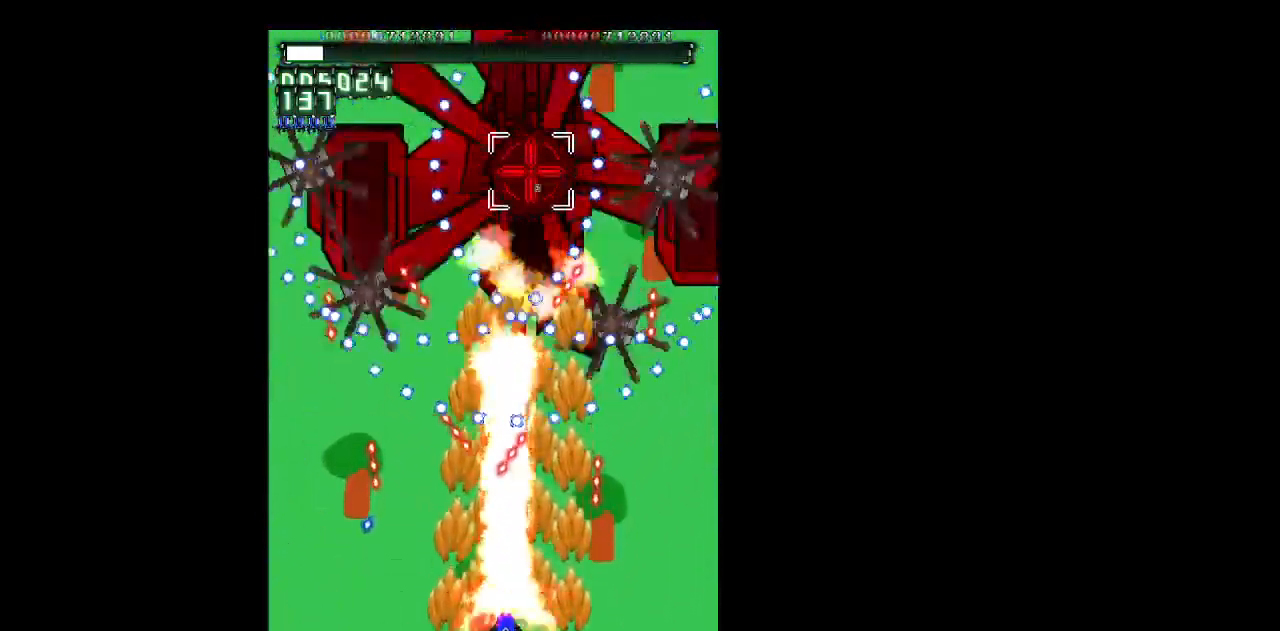
Gameplay with keyboard; each line is a JSON object with the keys held at the frame after it. "events" lists presses ("down") and releases ("up") of "b", "c", "down", "left", "right", "shift", "space", "up", "v", "x" and "z" between this image and that frame as [ms after this image, input, new state], when the widget could be followed in between. No other keys are recorded. Mouse input is not recorded.
{"keys": ["left", "shift", "z"], "events": [[467, "left", "down"]]}
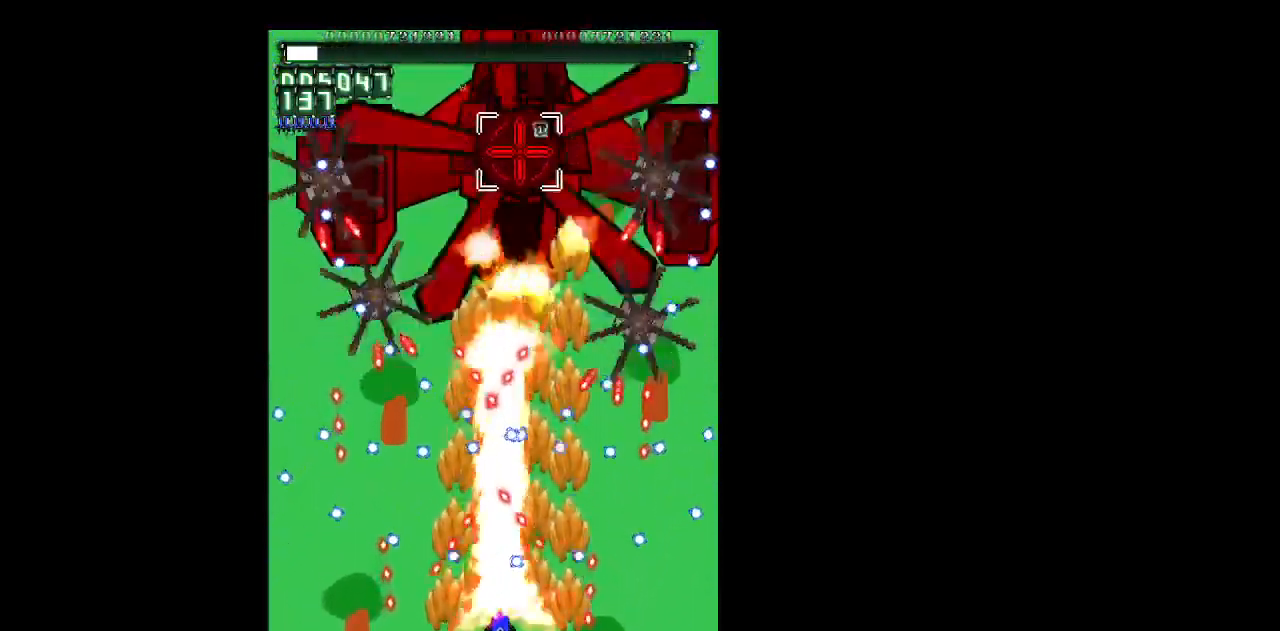
{"keys": ["shift", "z"], "events": [[17, "left", "up"], [300, "left", "down"], [350, "left", "up"]]}
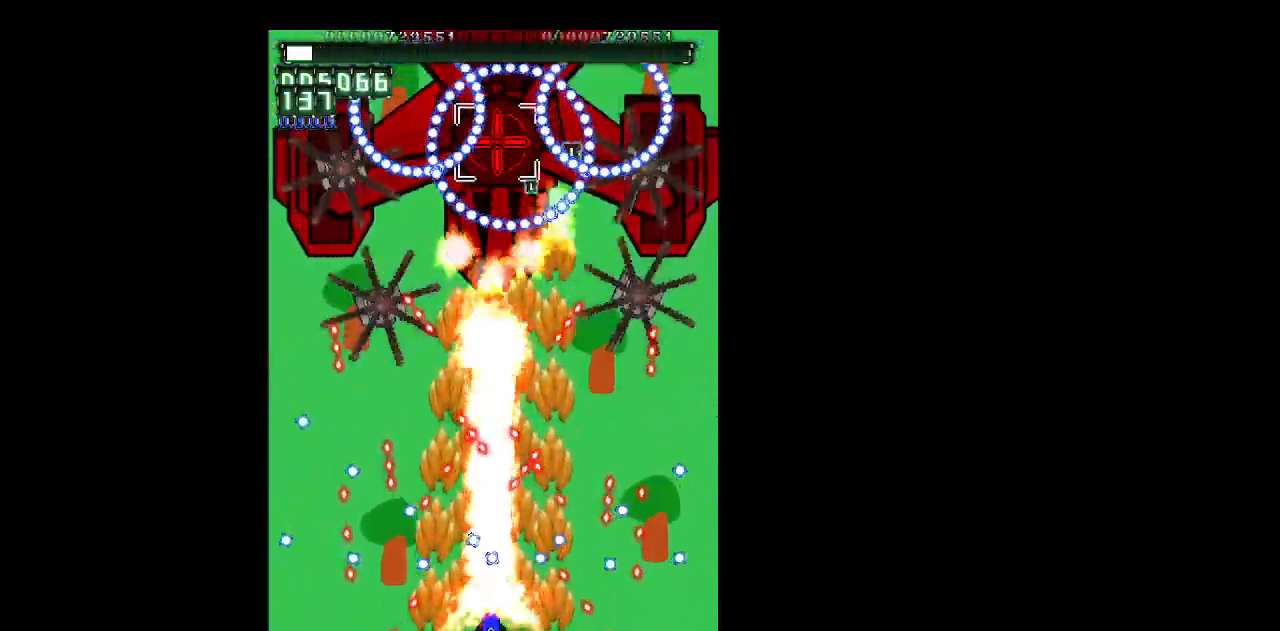
{"keys": ["shift", "z"], "events": [[33, "left", "down"], [133, "left", "up"], [267, "up", "down"], [367, "right", "down"], [400, "up", "up"], [450, "right", "up"]]}
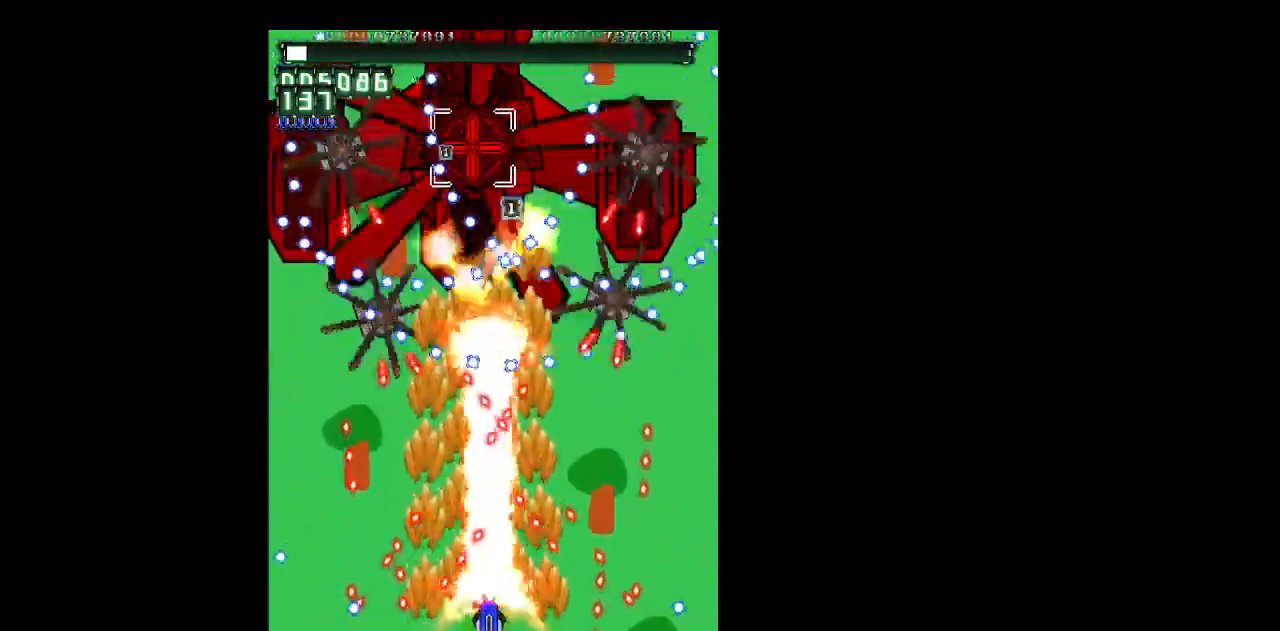
{"keys": ["shift", "z"], "events": [[150, "right", "down"], [233, "right", "up"]]}
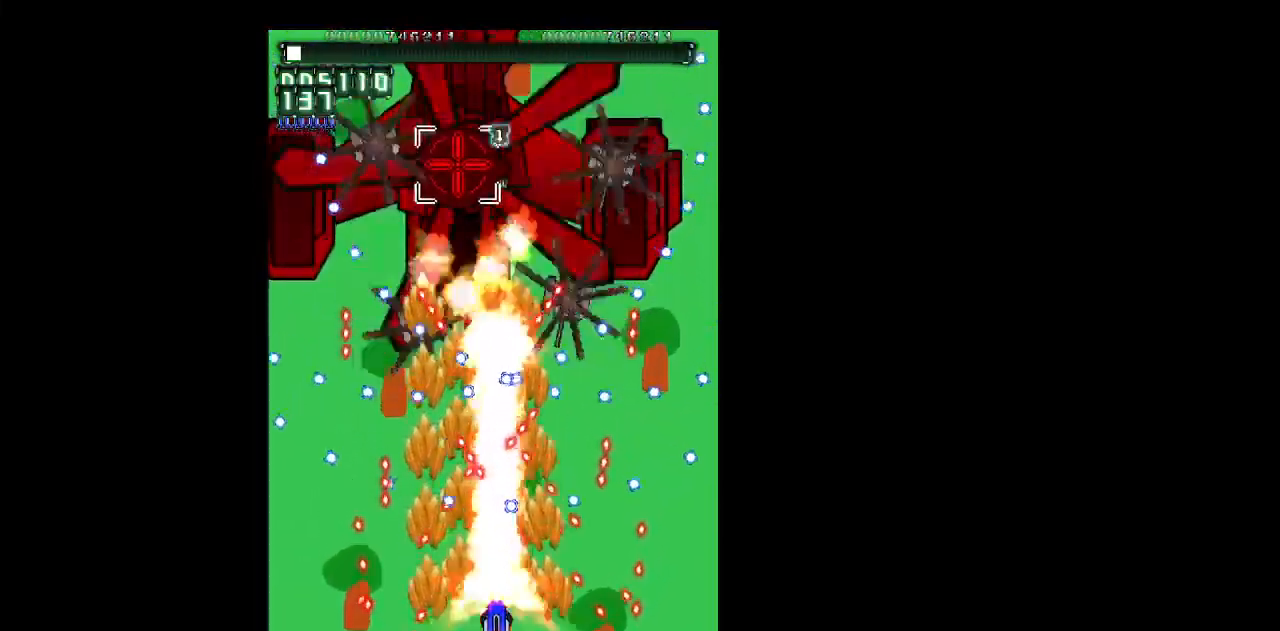
{"keys": ["shift", "z"], "events": [[67, "left", "down"], [117, "left", "up"], [250, "left", "down"], [300, "left", "up"]]}
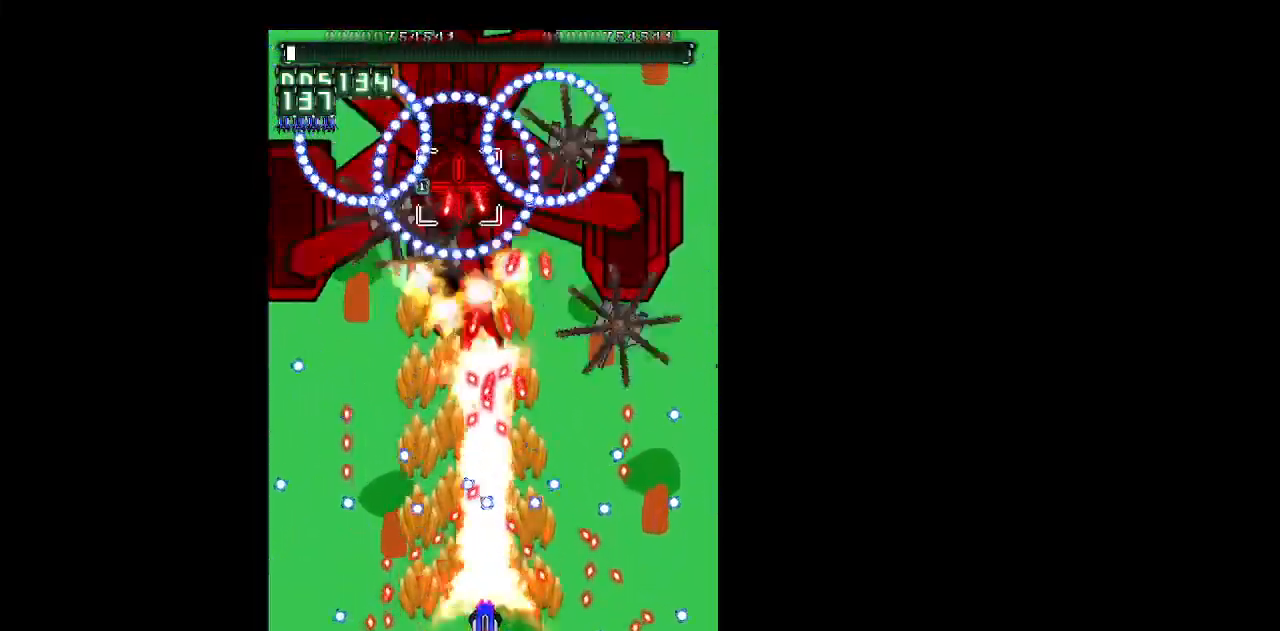
{"keys": ["shift", "up", "z"], "events": [[133, "down", "down"], [217, "down", "up"], [267, "left", "down"], [367, "left", "up"], [500, "up", "down"]]}
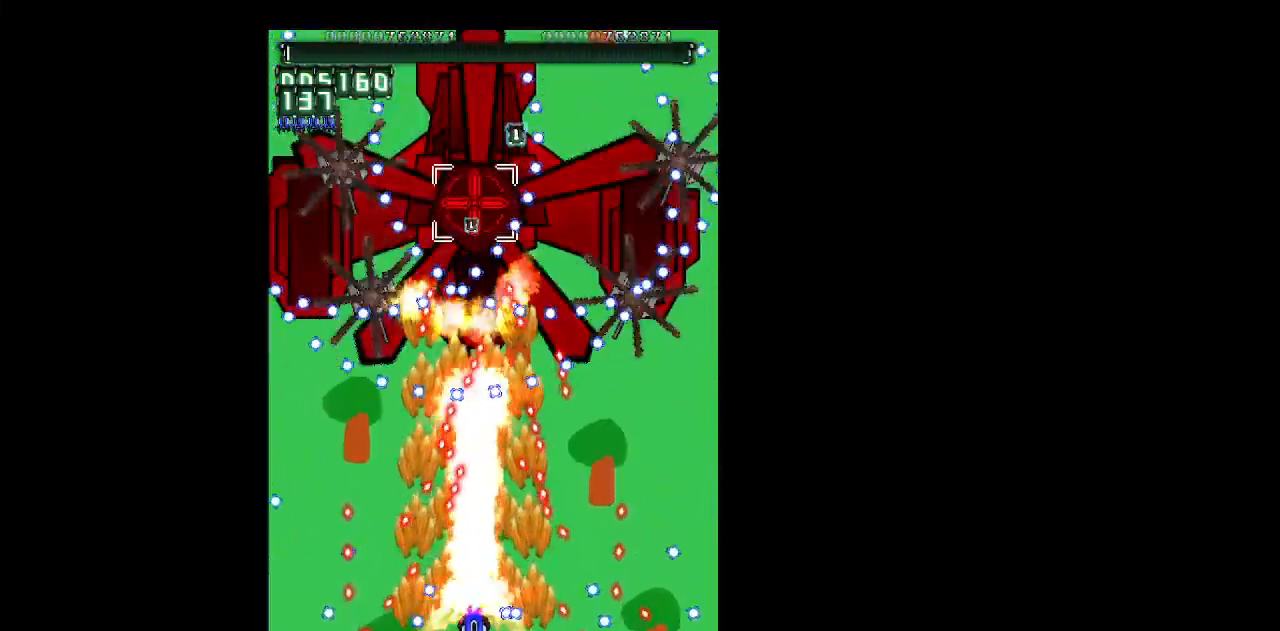
{"keys": ["down", "shift", "z"], "events": [[150, "right", "down"], [150, "up", "up"], [233, "right", "up"], [383, "down", "down"]]}
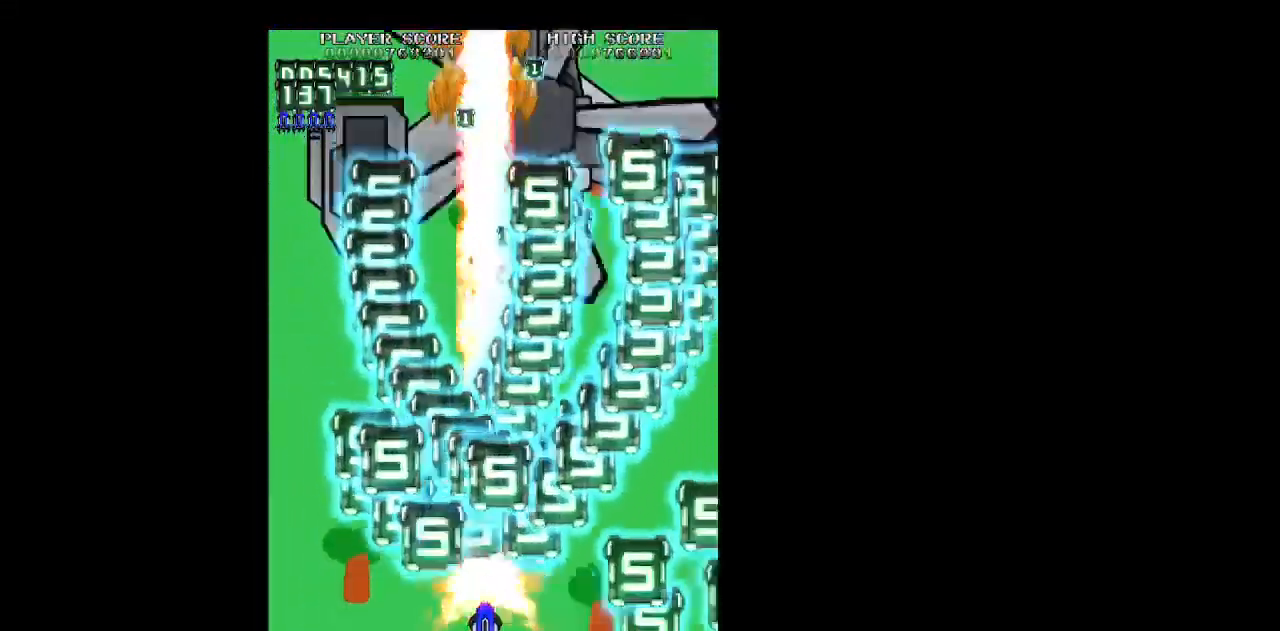
{"keys": ["shift", "up", "z"], "events": [[17, "down", "up"], [350, "up", "down"]]}
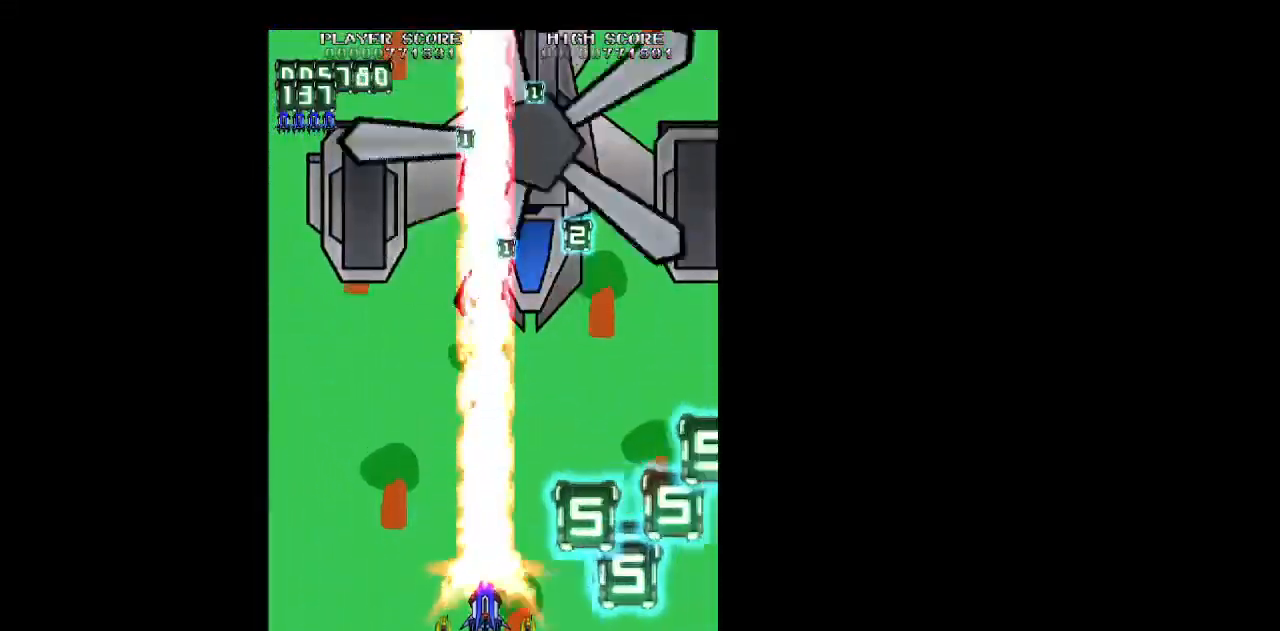
{"keys": ["shift", "z"], "events": [[217, "right", "down"], [367, "right", "up"], [367, "up", "up"]]}
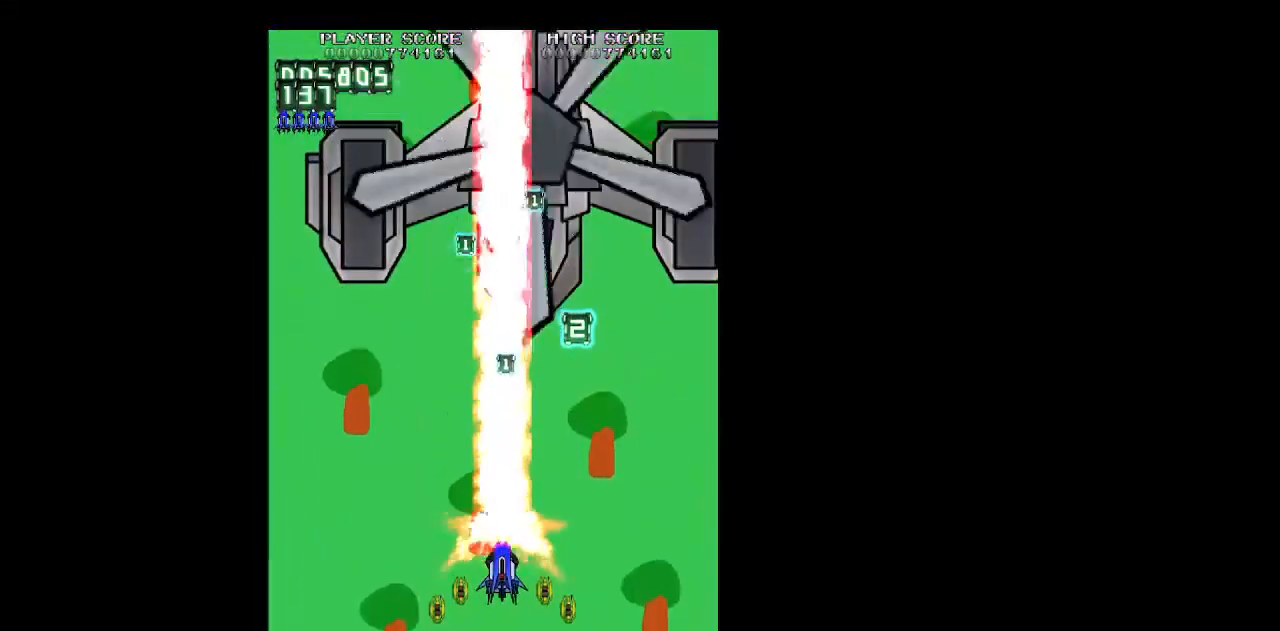
{"keys": ["shift", "z"], "events": []}
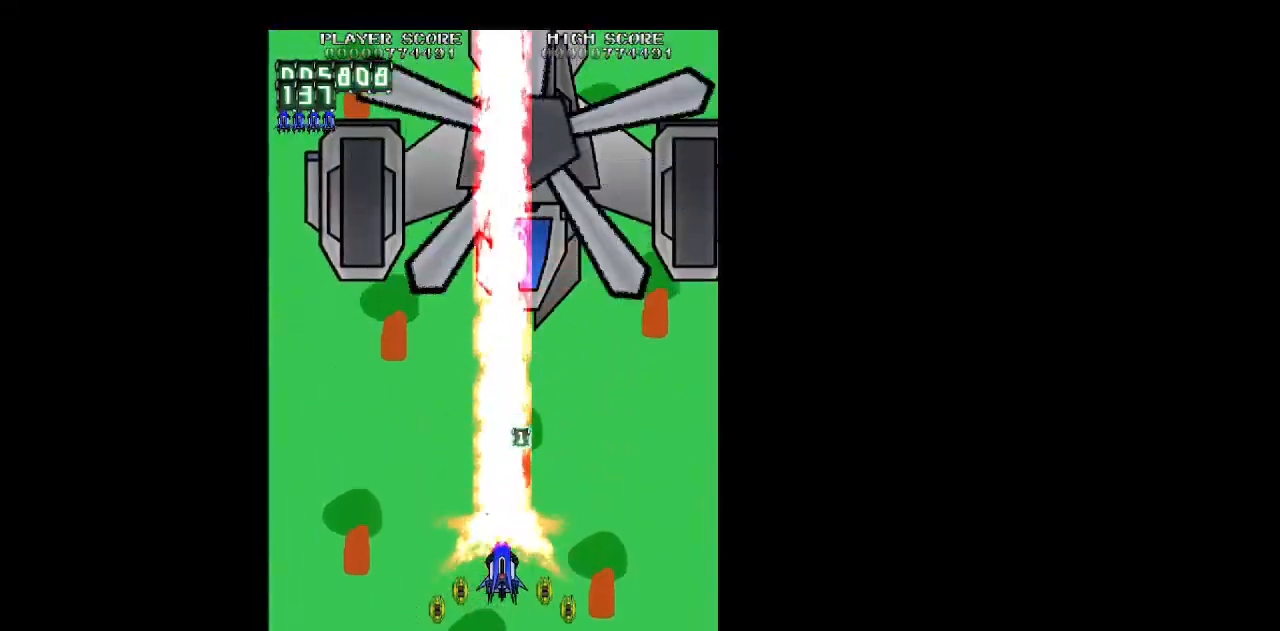
{"keys": ["shift", "z"], "events": []}
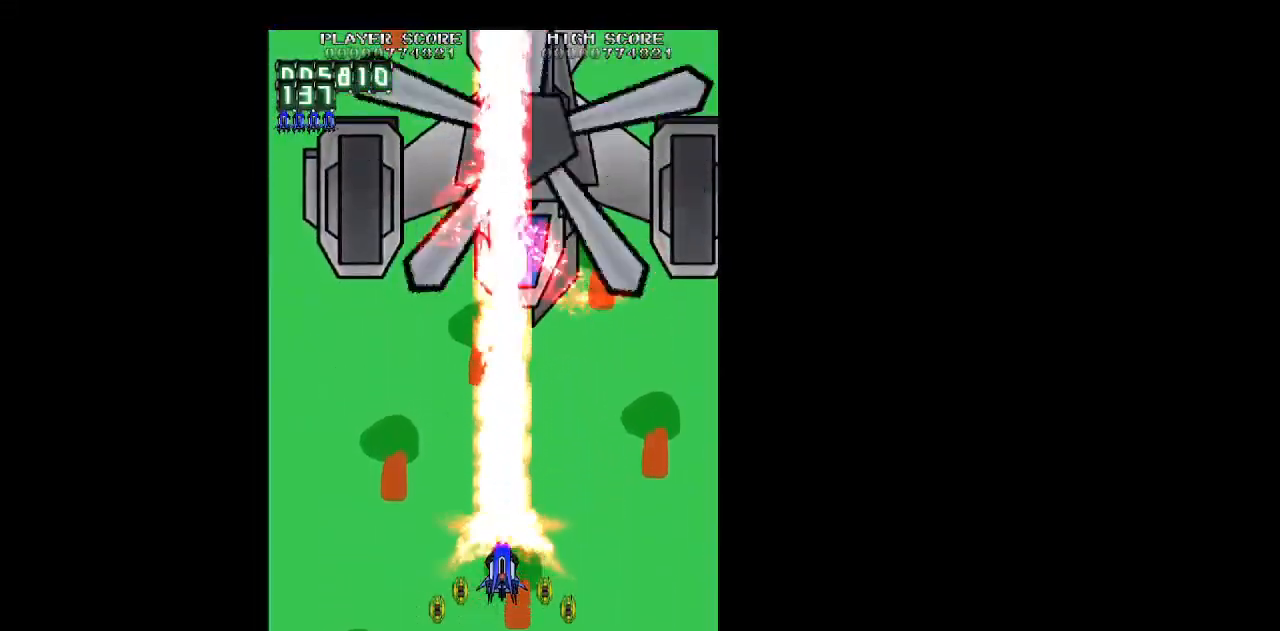
{"keys": ["right", "z"], "events": [[183, "shift", "up"], [317, "right", "down"]]}
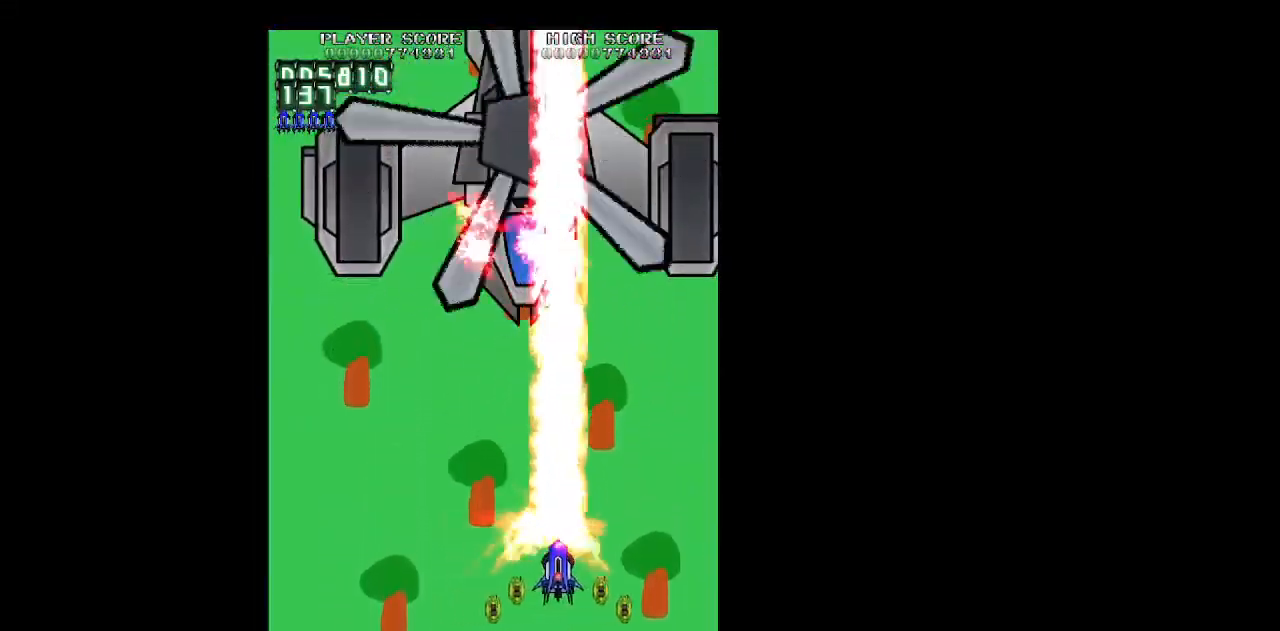
{"keys": ["left", "z"], "events": [[100, "left", "down"], [100, "right", "up"]]}
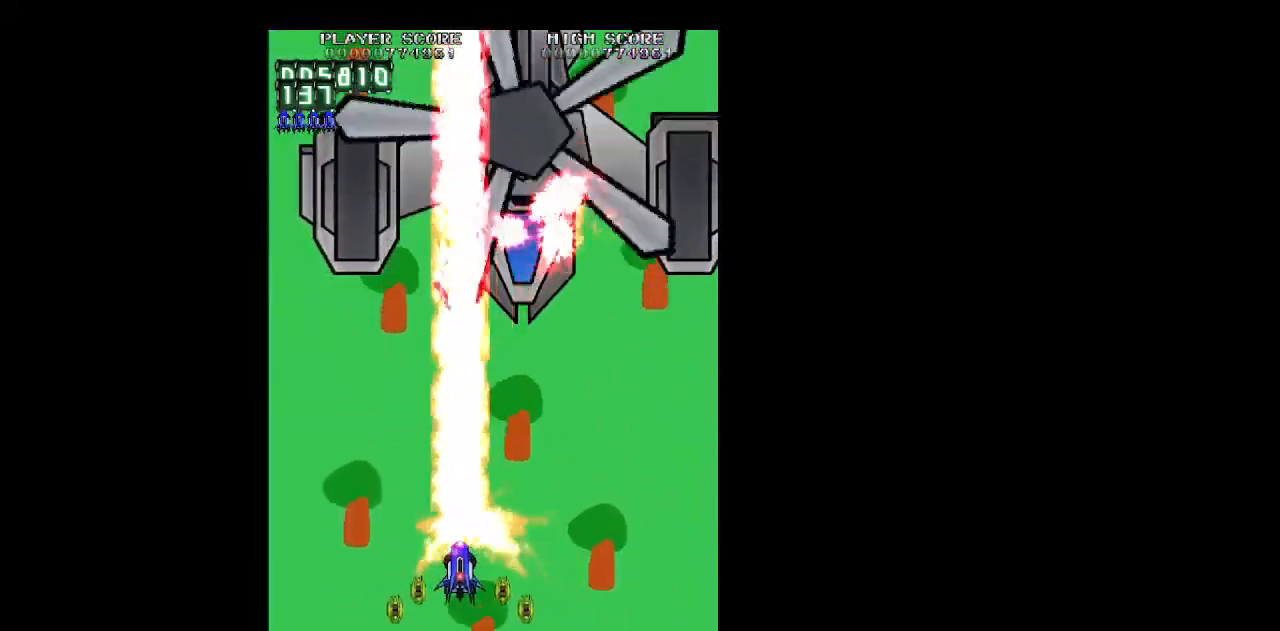
{"keys": ["right", "z"], "events": [[67, "right", "down"], [117, "left", "up"]]}
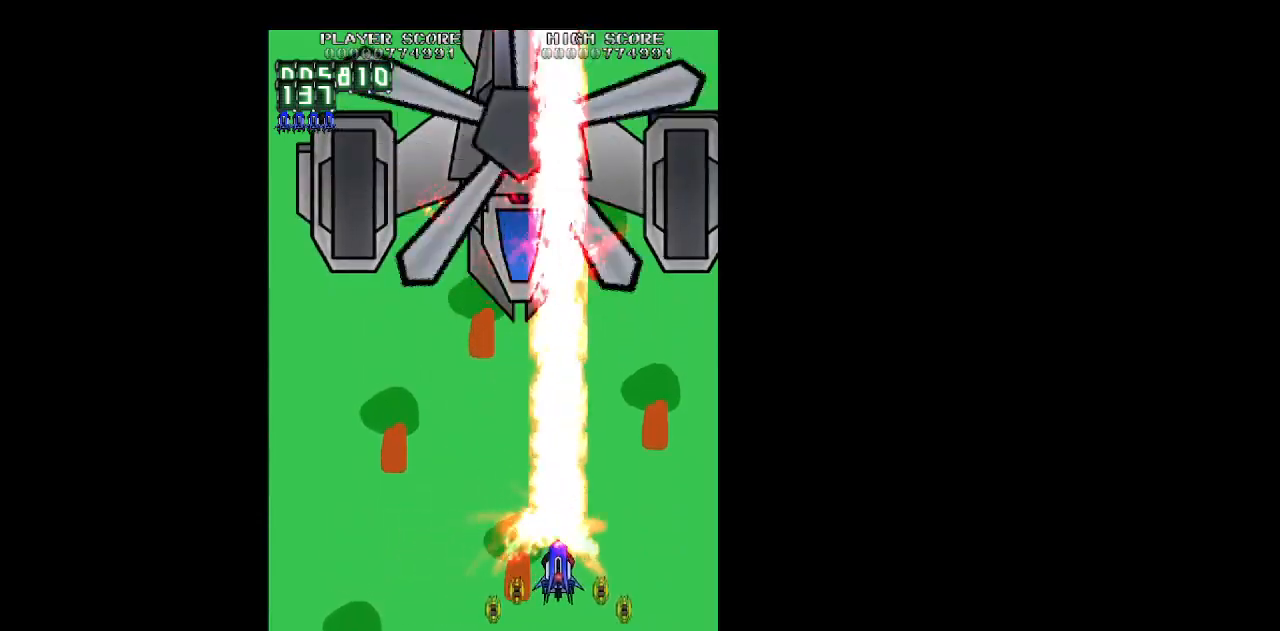
{"keys": ["left", "z"], "events": [[167, "left", "down"], [217, "right", "up"]]}
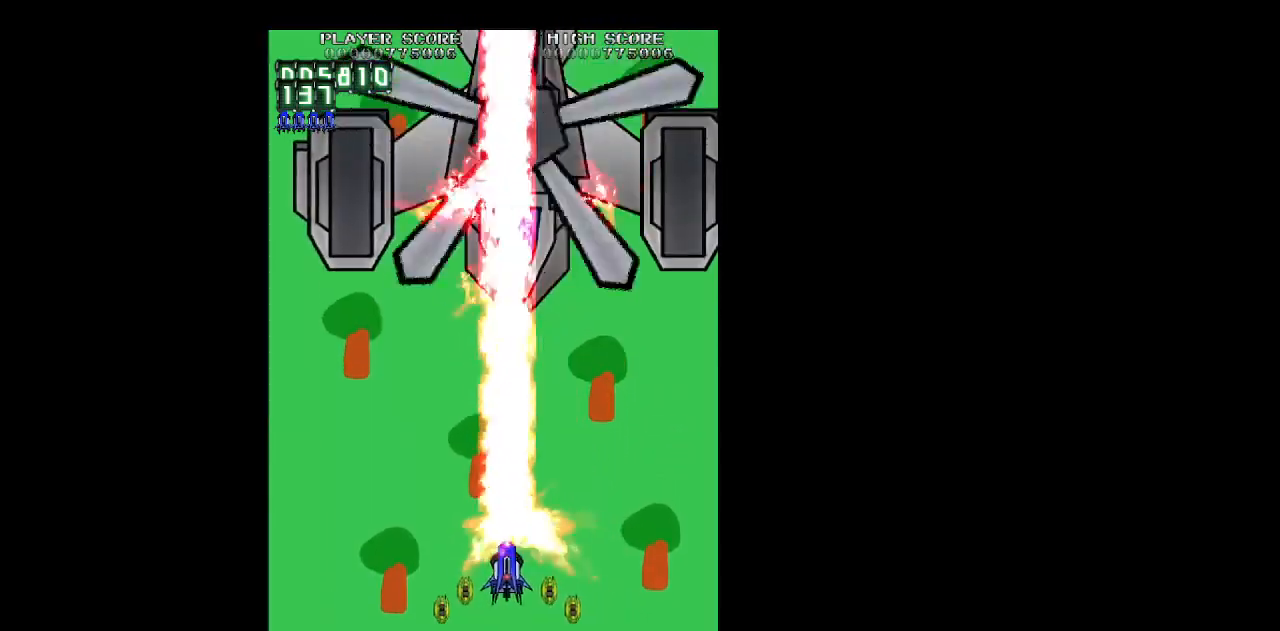
{"keys": ["right", "z"], "events": [[233, "right", "down"], [283, "left", "up"]]}
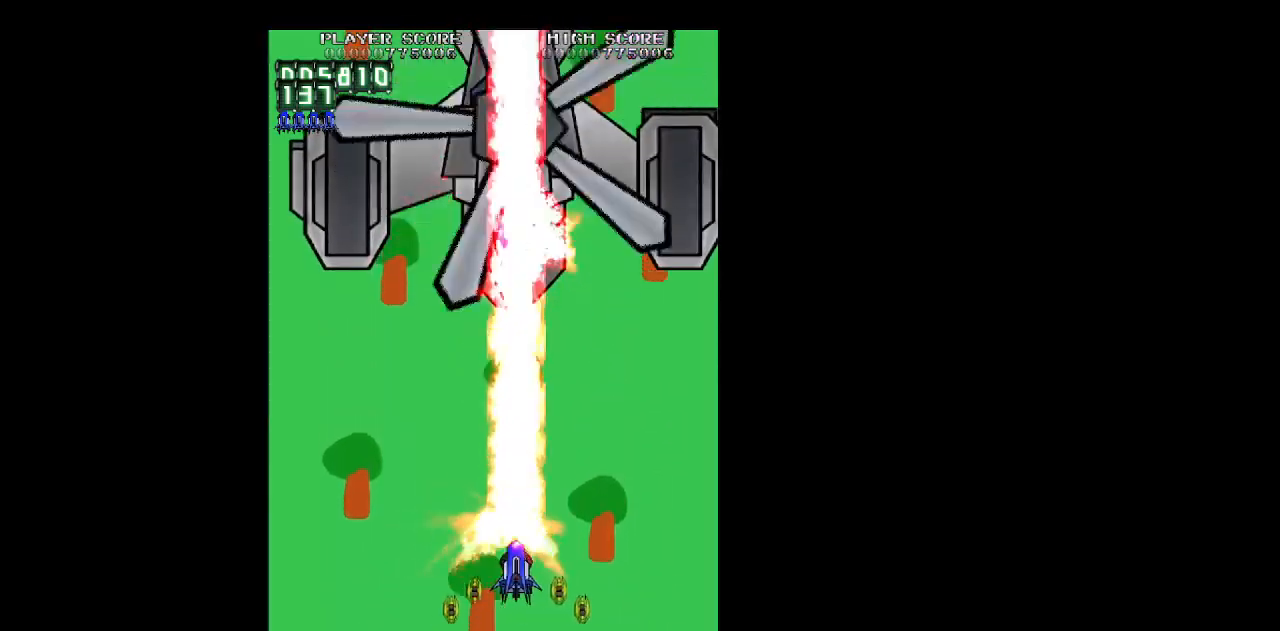
{"keys": ["left", "z"], "events": [[200, "down", "down"], [300, "left", "down"], [300, "right", "up"], [483, "down", "up"]]}
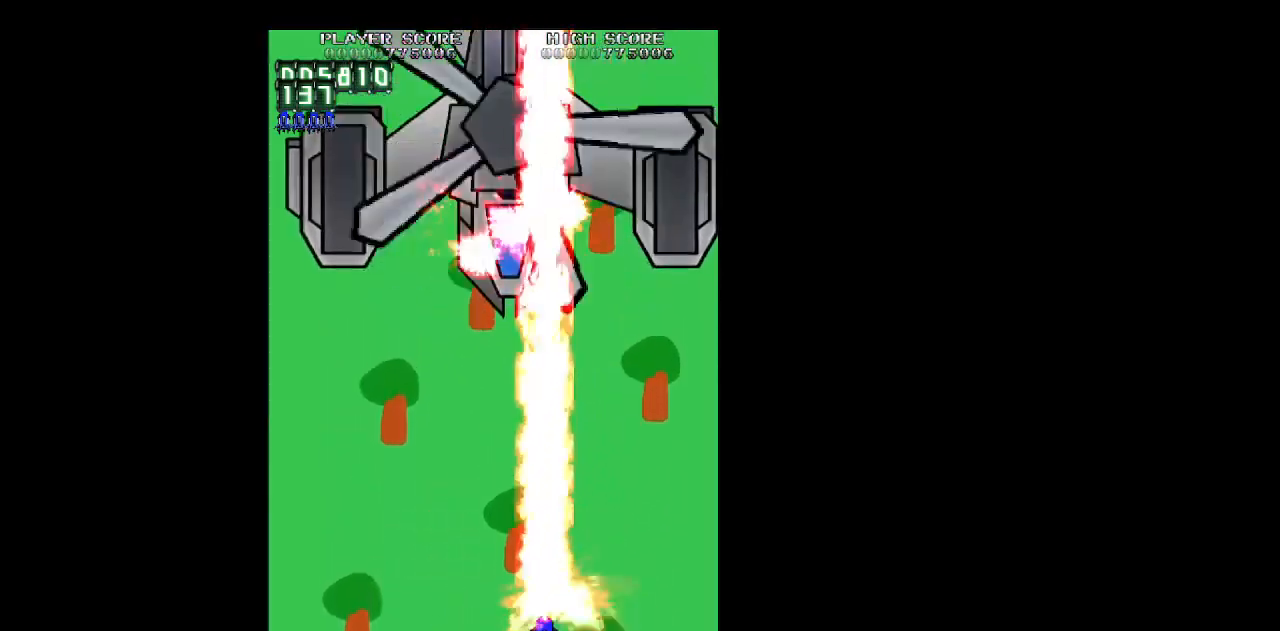
{"keys": ["right", "up", "z"], "events": [[417, "up", "down"], [450, "left", "up"], [500, "right", "down"]]}
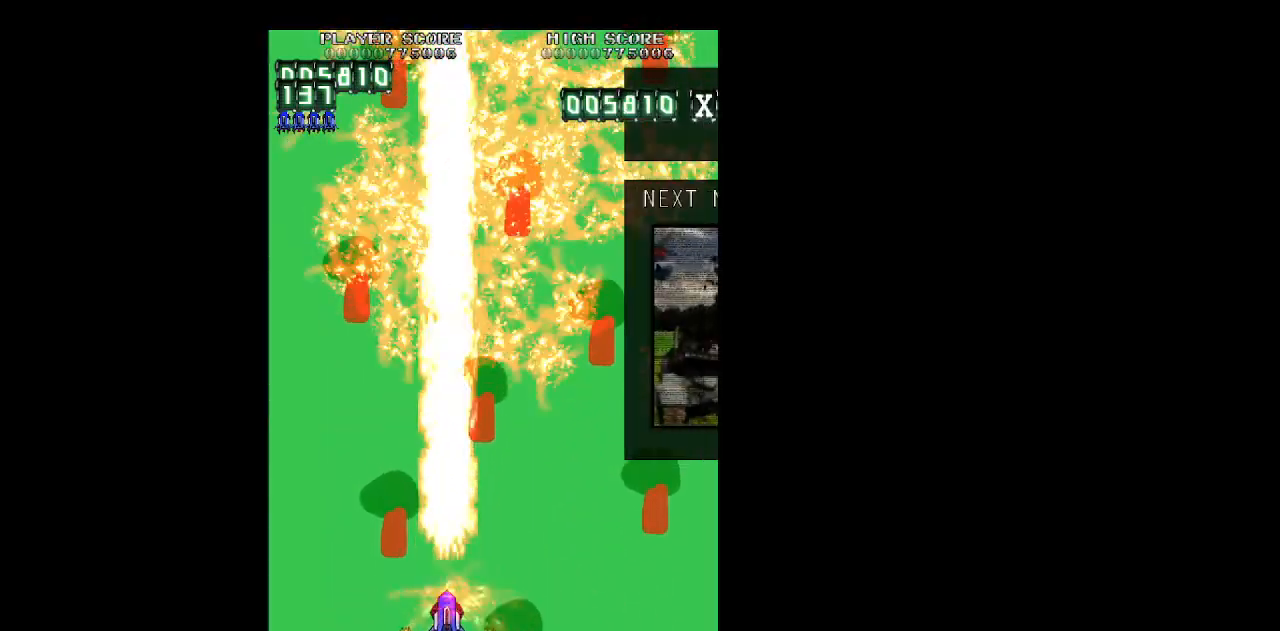
{"keys": ["right", "z"], "events": [[233, "up", "up"]]}
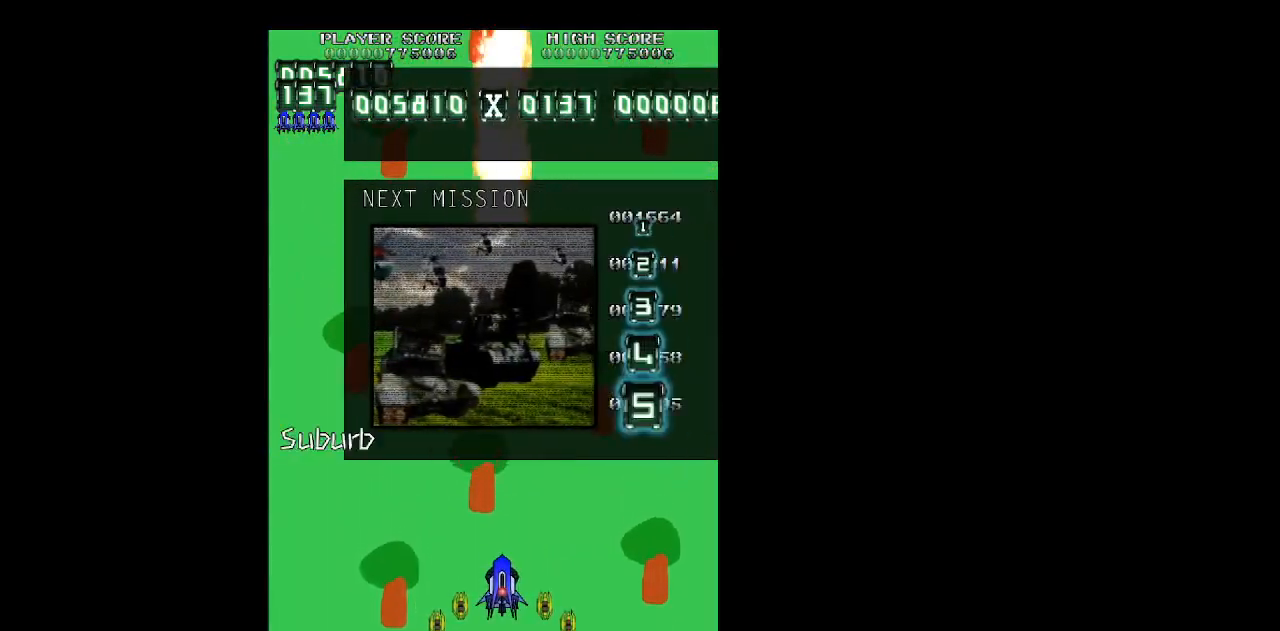
{"keys": ["left", "z"], "events": [[167, "right", "up"], [200, "left", "down"]]}
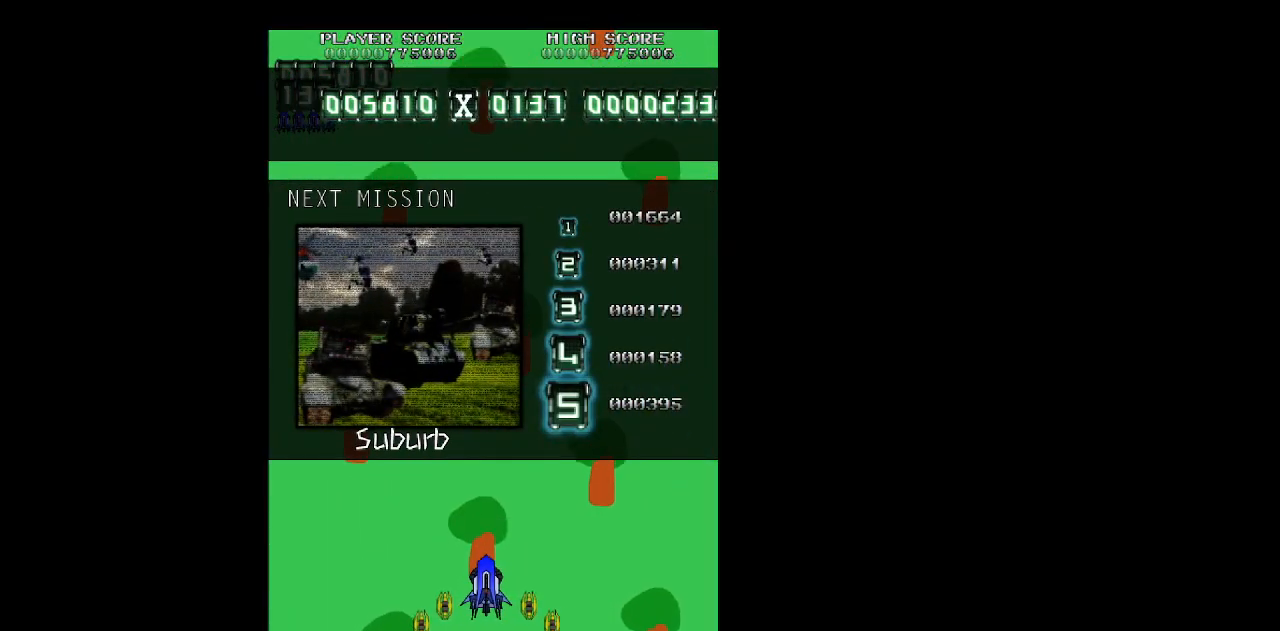
{"keys": [], "events": [[133, "left", "up"], [417, "z", "up"]]}
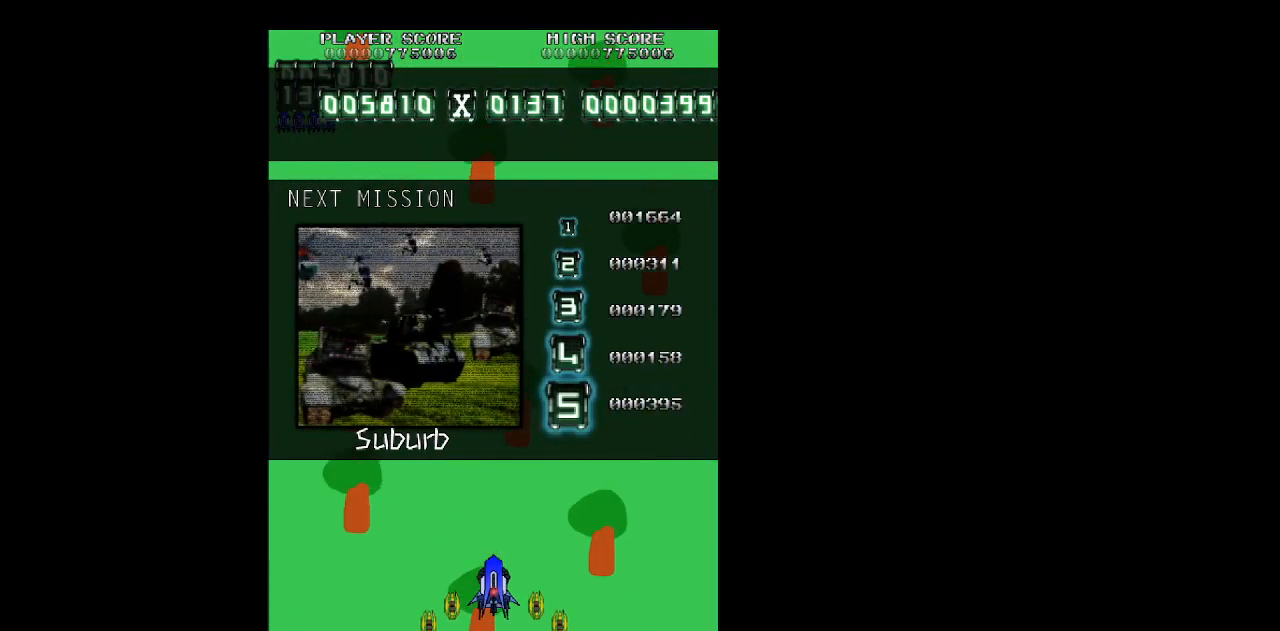
{"keys": [], "events": []}
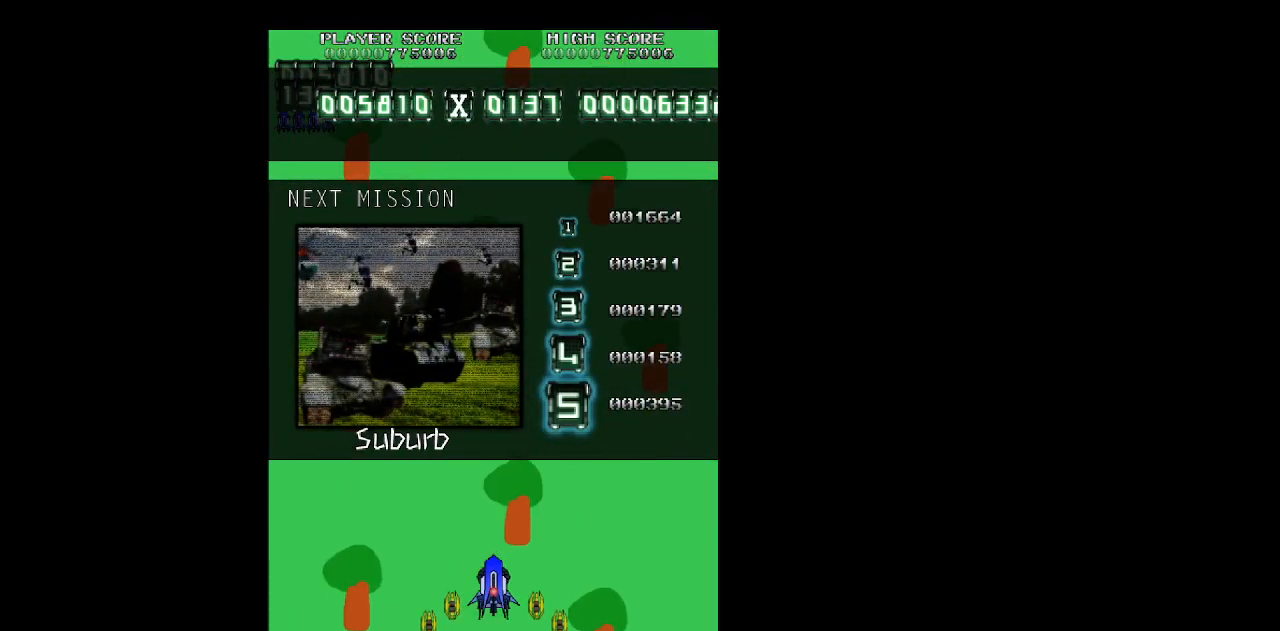
{"keys": [], "events": []}
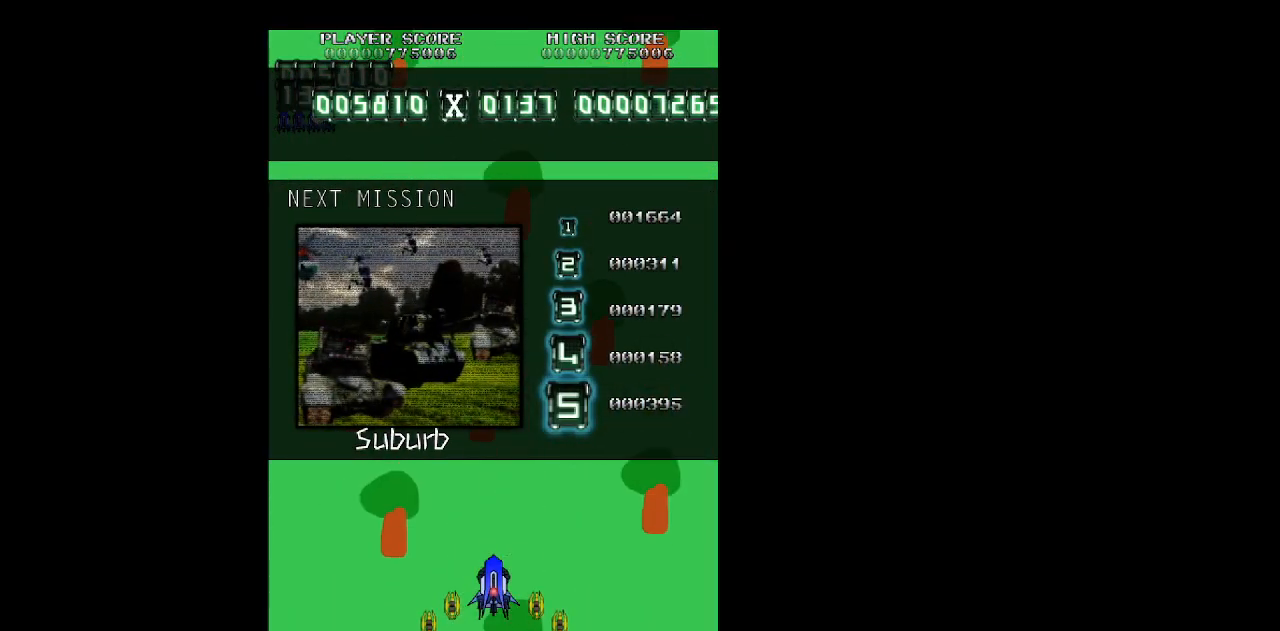
{"keys": [], "events": []}
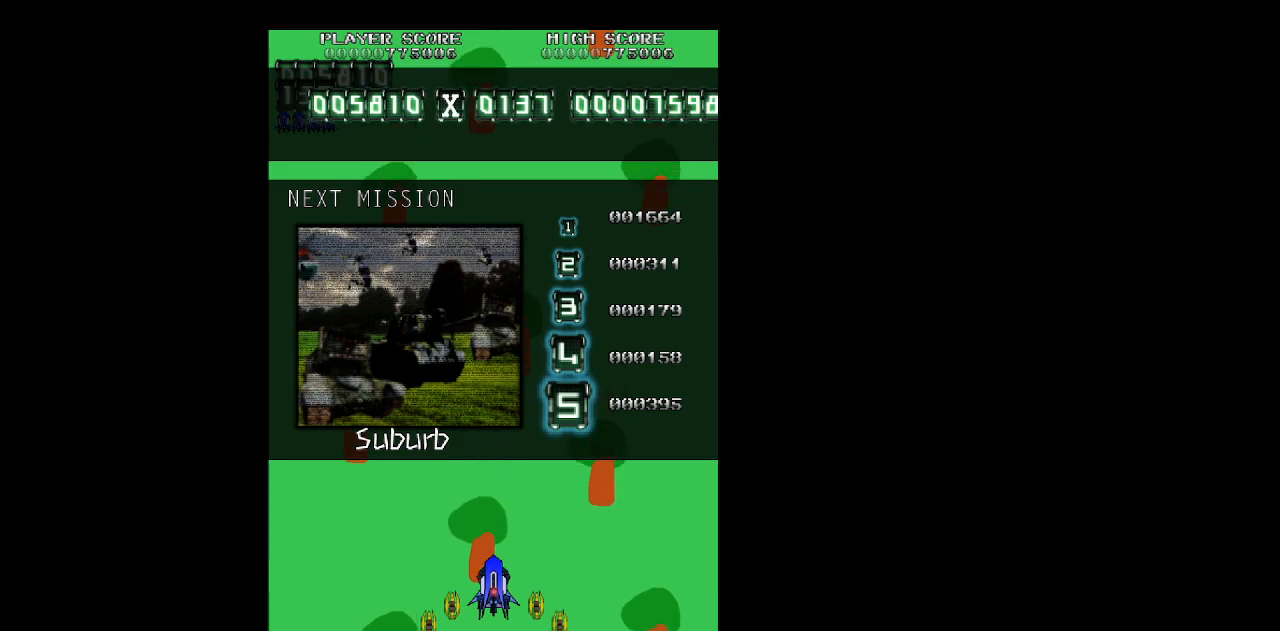
{"keys": [], "events": []}
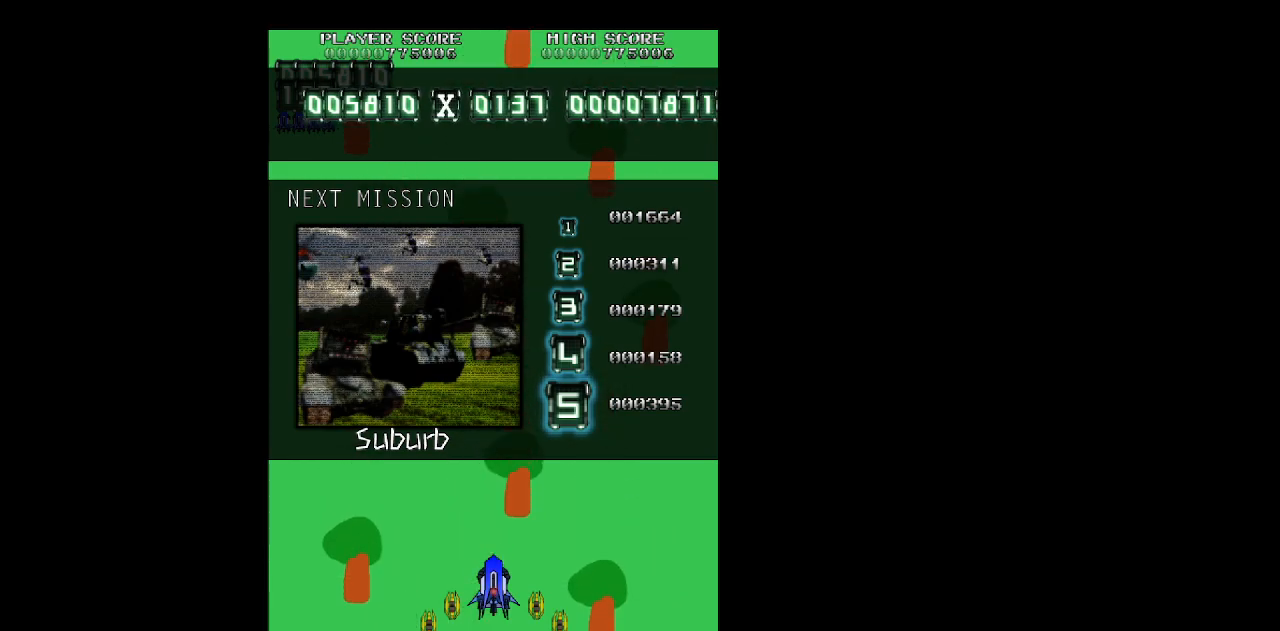
{"keys": [], "events": [[17, "z", "down"], [350, "z", "up"]]}
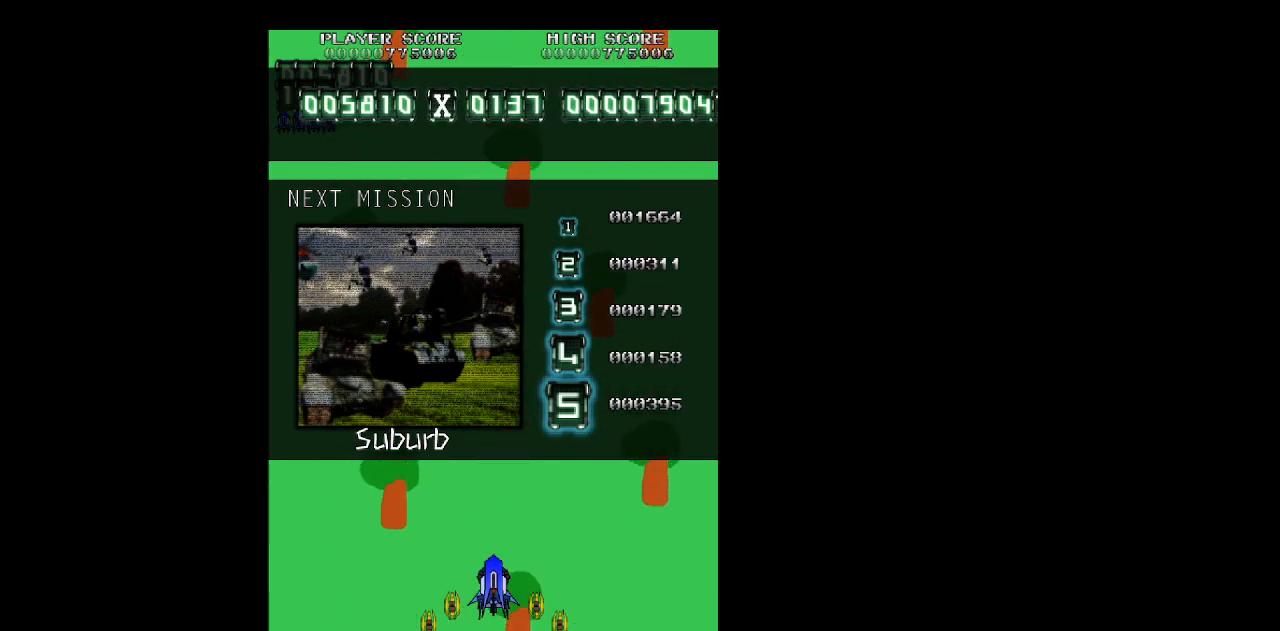
{"keys": [], "events": []}
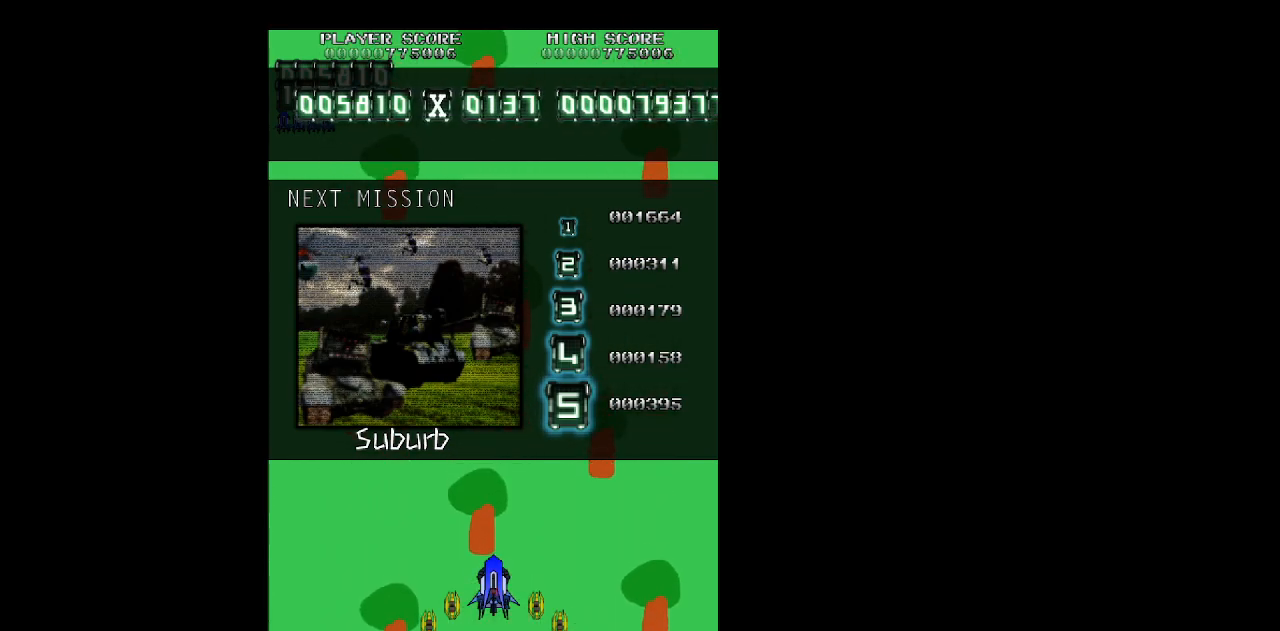
{"keys": [], "events": []}
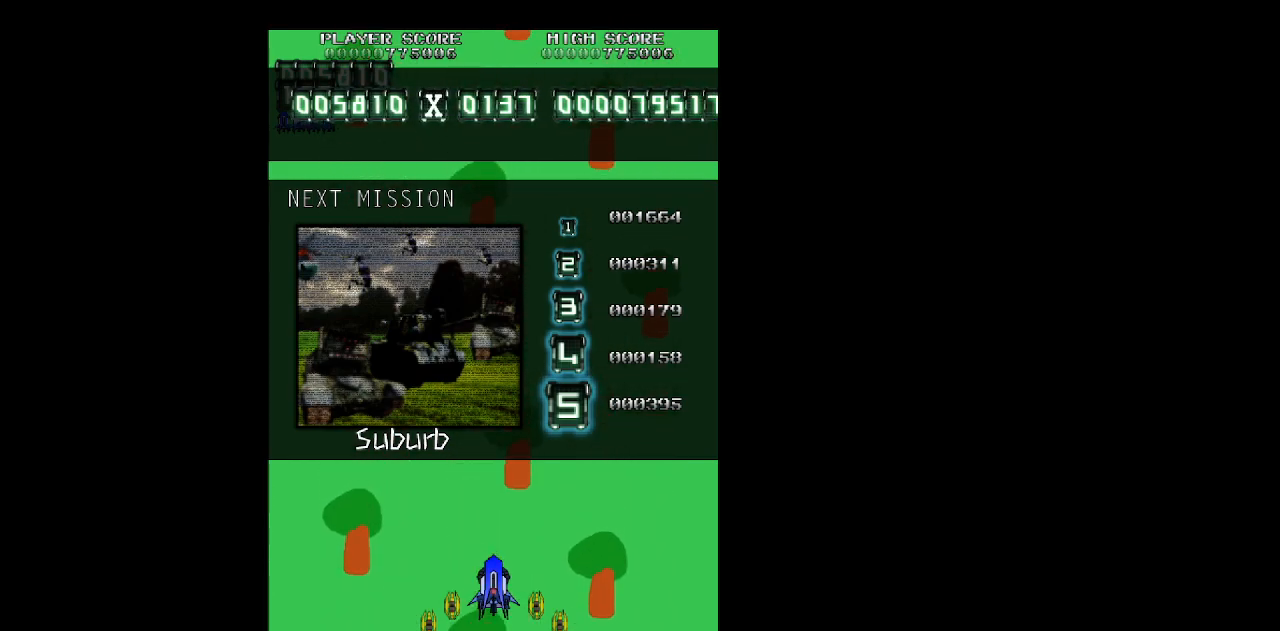
{"keys": [], "events": []}